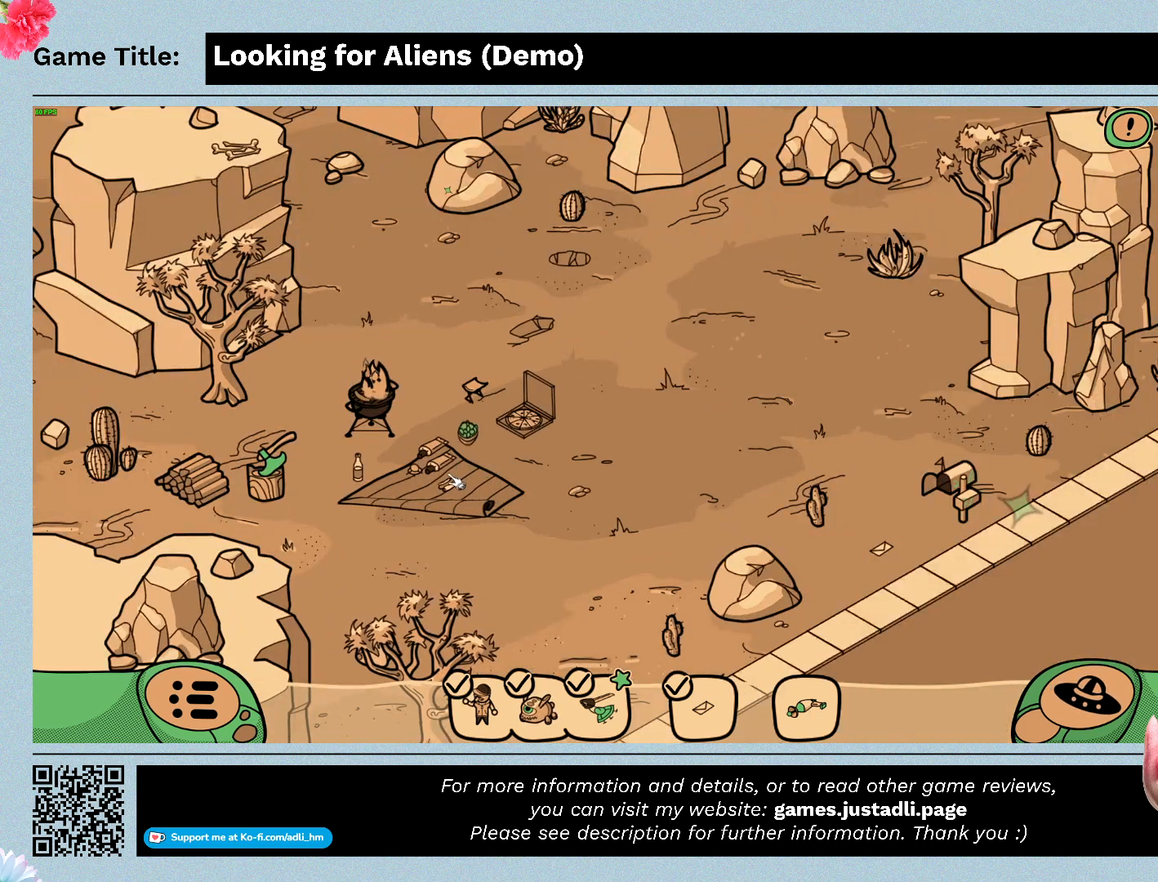
Gameplay with keyboard and mouse; each line is a JSON object with the keys and mouse buttons held at the frame after it. "events" lists presses ("down") and releases ("up") of "0", "1", "2", "3", "4", "5", "6", "7", "8", "9", "a", "alt", "b", "c", "caps_lock", "ctrl", "d", "down", "e", "escape", "f", "f1", "f2", "f3", "f4", "g", "h", "i", "j", "k", "l", "left", "m", "n", "o", "p", "q", "r", "return", "right", "s", "shift", "space", "t", "tab", "tilde", "u", "up", "v", "w", "x", "y", "z", "mouse_left", "mouse_wheel" and "mouse_right" between this image and that frame as [ms after this image, input, new state], when the widget could be followed in between. "mouse_left", "mouse_wheel", "mouse_right" = the "left", "wheel", "right" buttons of the "mouse" list. No other keys are recorded. "wheel" means that the mouse wheel is clicked or scrolled. Not read: mouse_move.
{"keys": [], "mouse": ["left"], "events": [[400, "mouse_left", "down"]]}
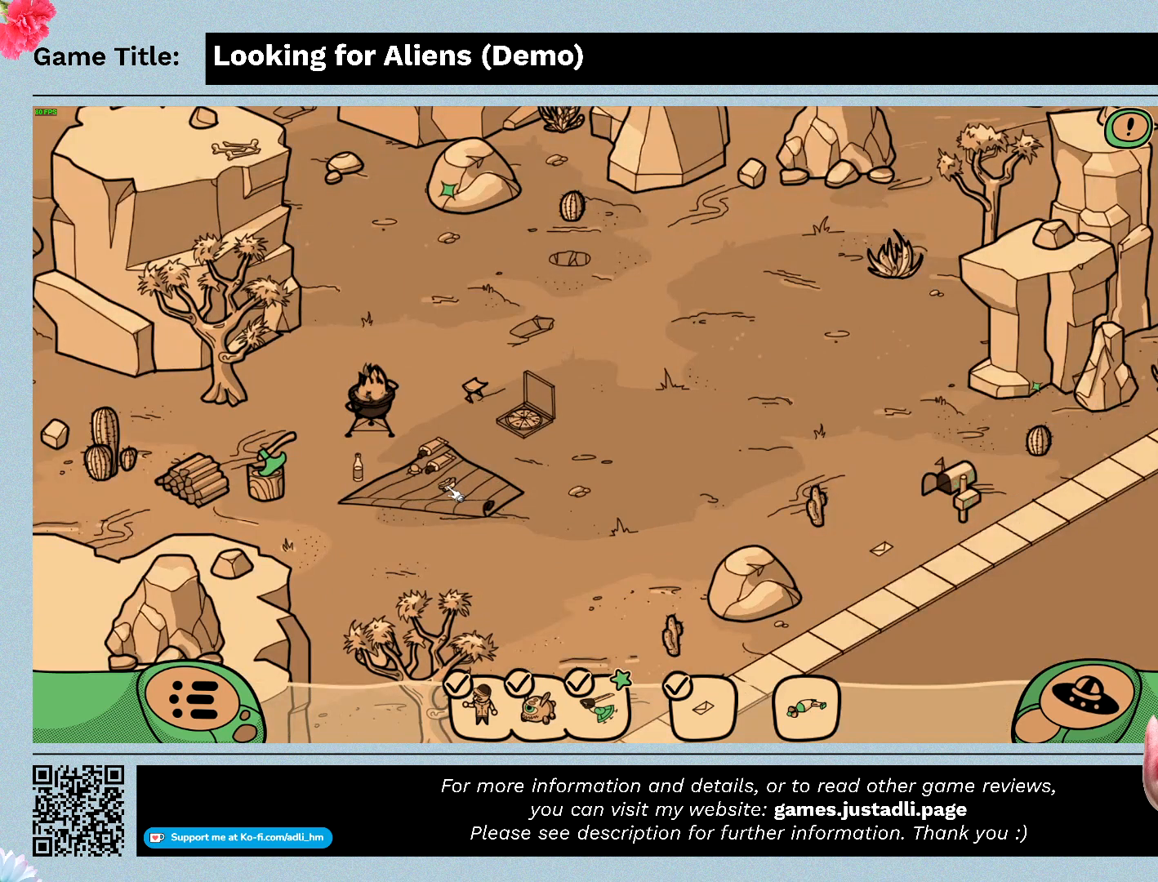
{"keys": [], "mouse": [], "events": [[200, "mouse_left", "up"]]}
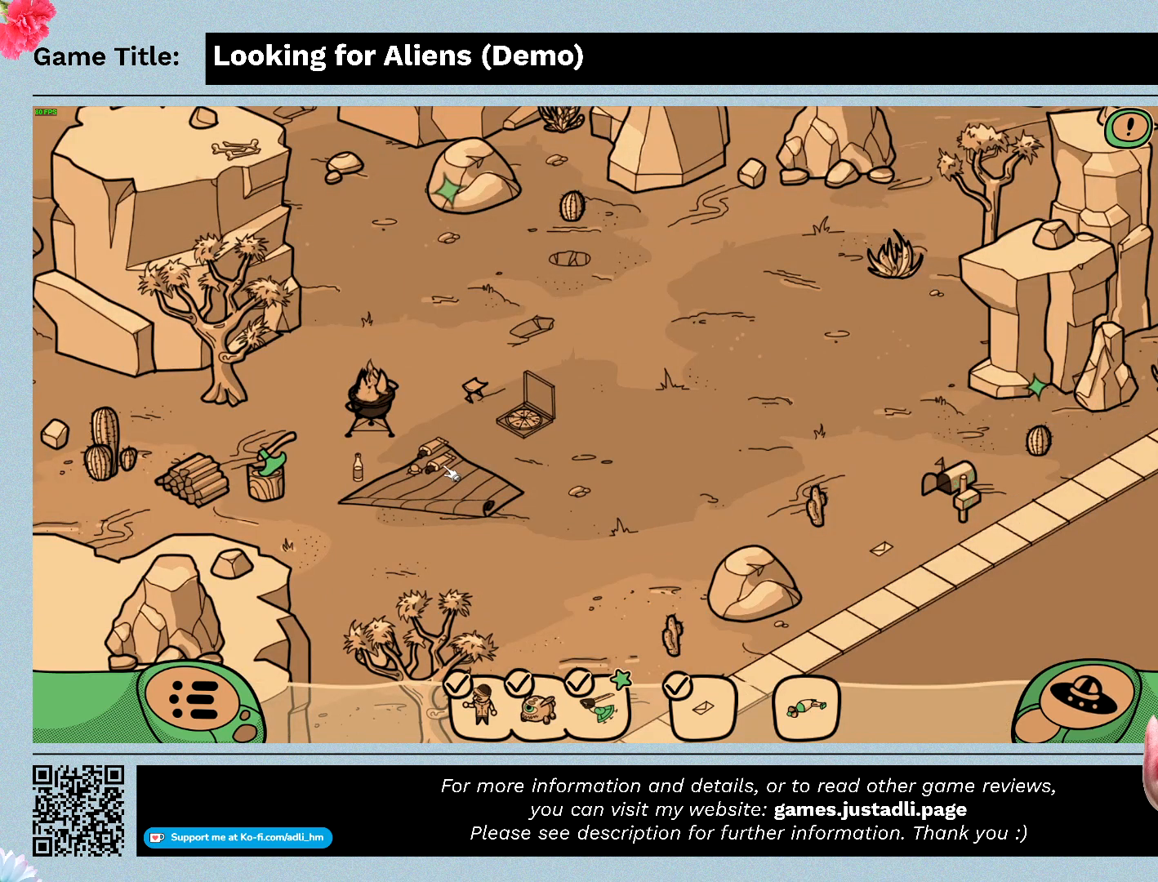
{"keys": [], "mouse": [], "events": [[133, "mouse_left", "down"], [400, "mouse_left", "up"]]}
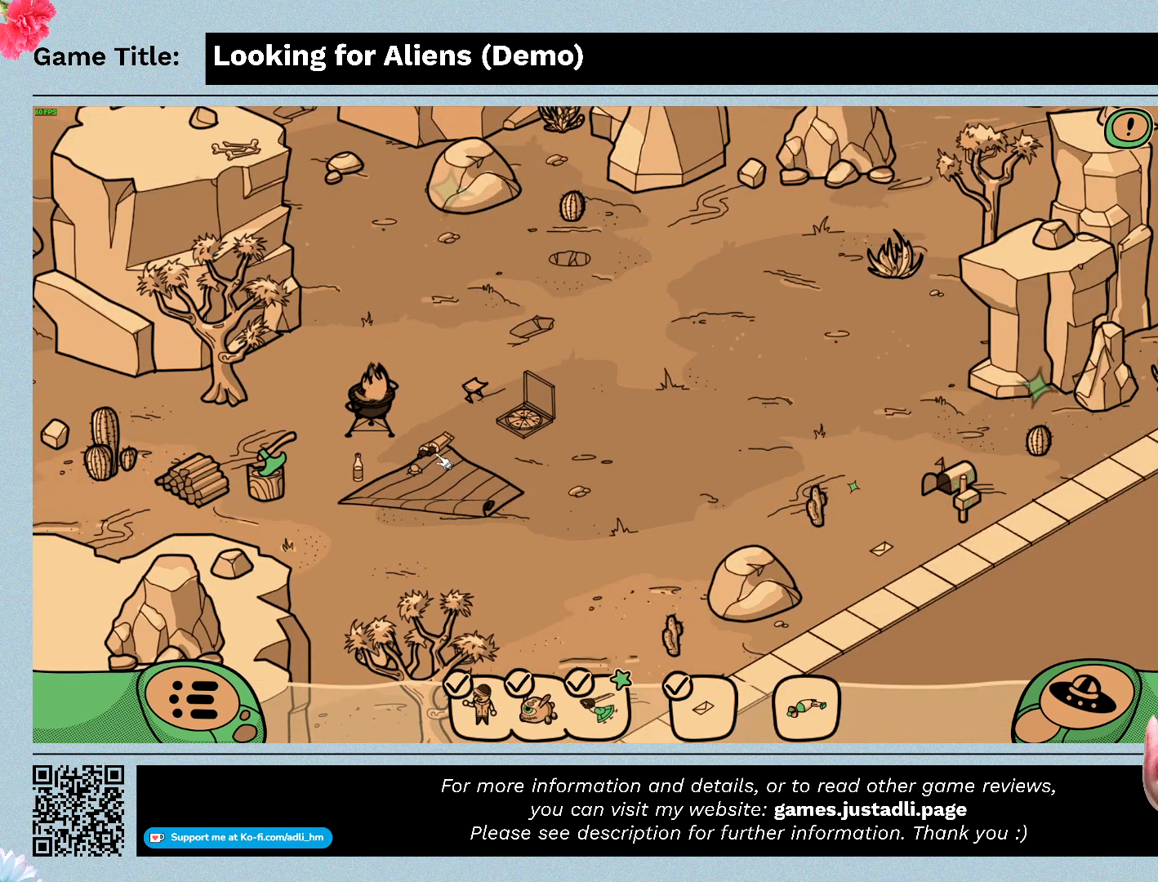
{"keys": [], "mouse": [], "events": [[200, "mouse_left", "down"], [500, "mouse_left", "up"]]}
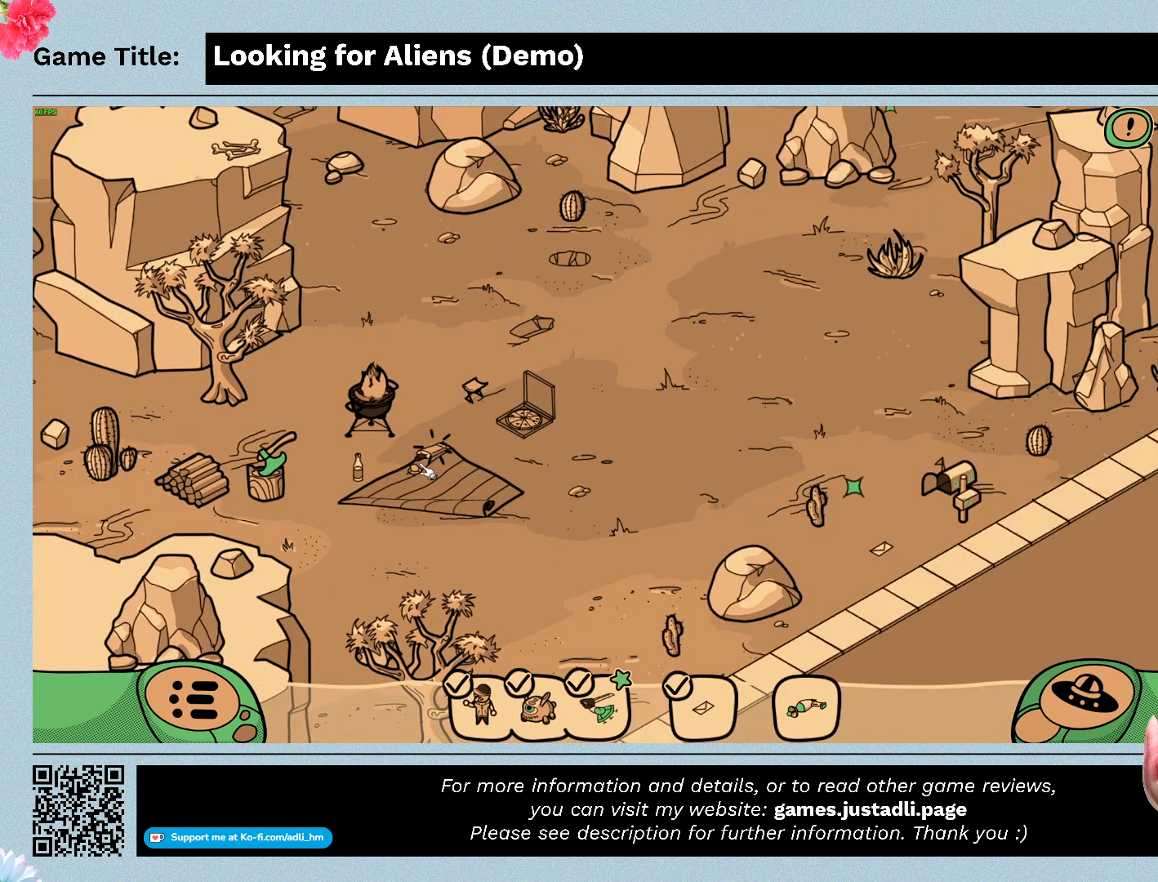
{"keys": [], "mouse": [], "events": [[167, "mouse_left", "down"], [500, "mouse_left", "up"]]}
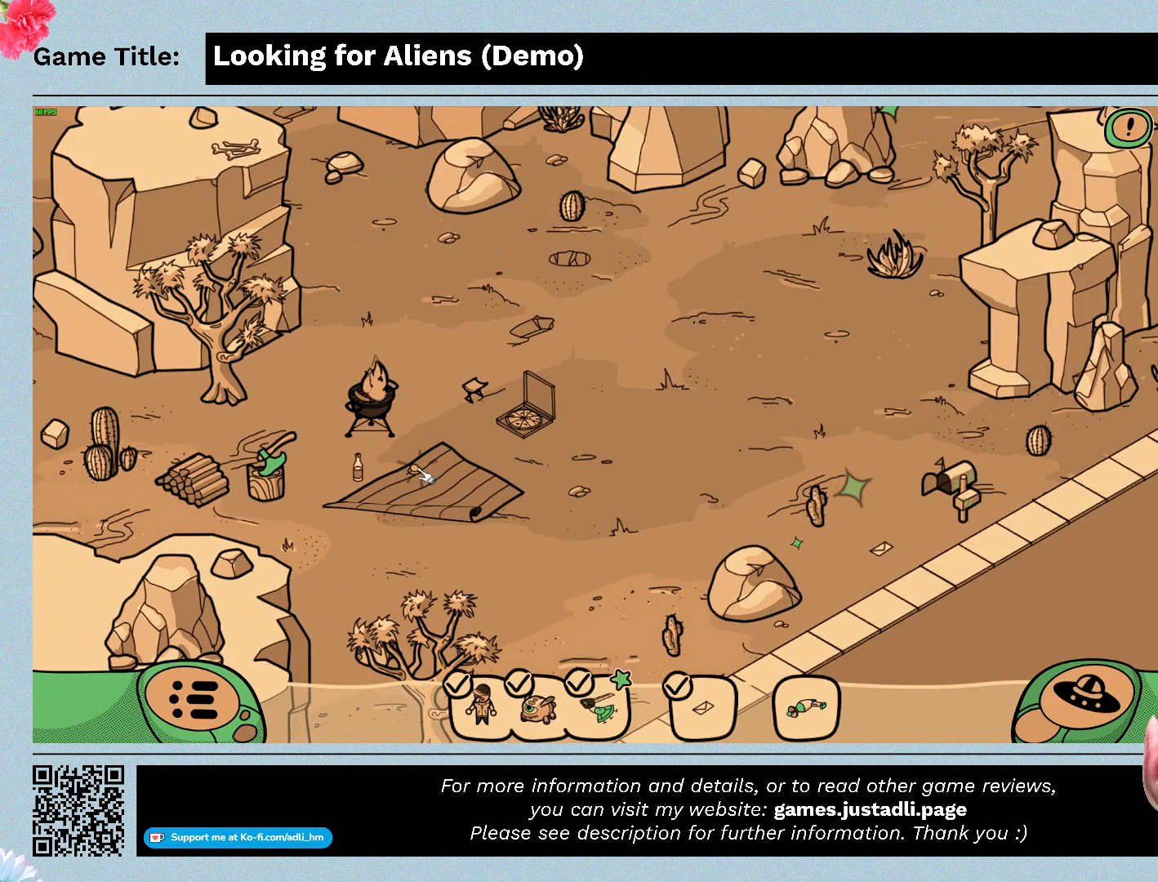
{"keys": [], "mouse": ["left"], "events": [[500, "mouse_left", "down"]]}
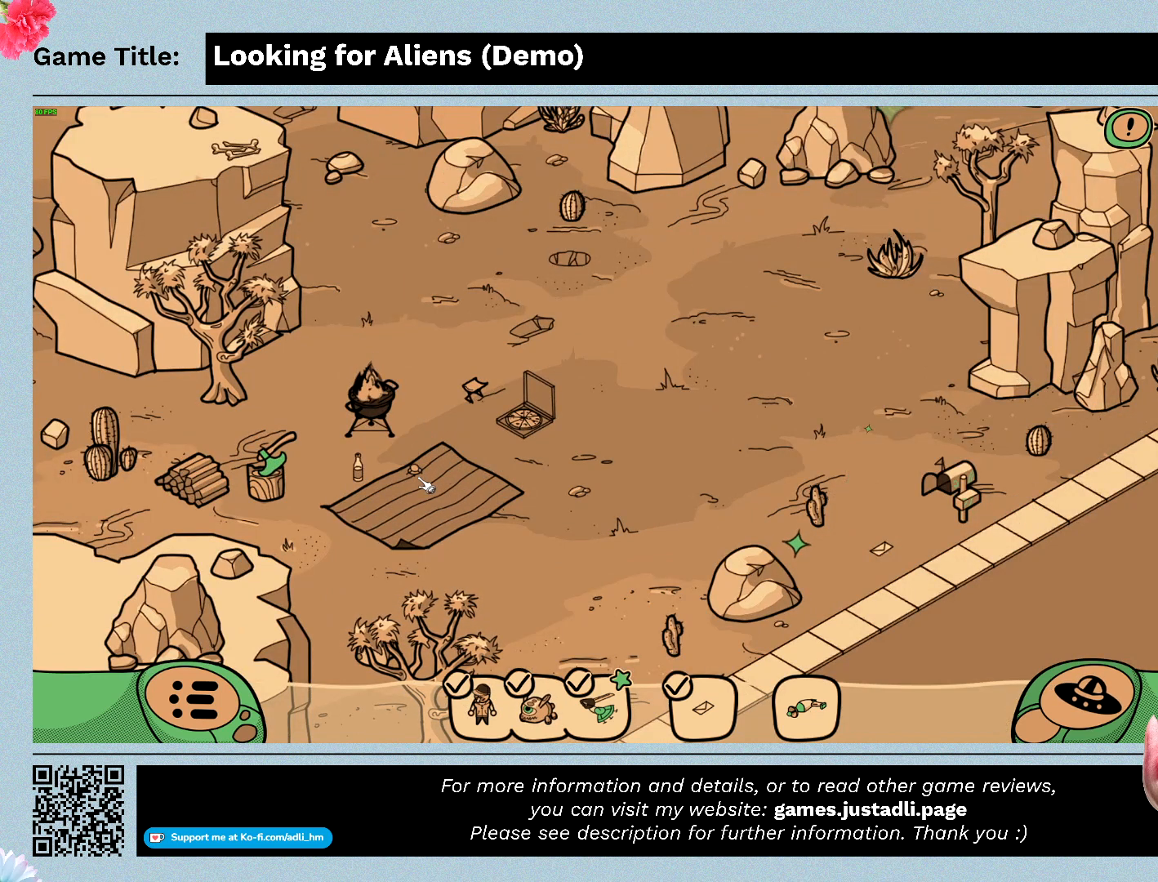
{"keys": [], "mouse": [], "events": [[300, "mouse_left", "up"]]}
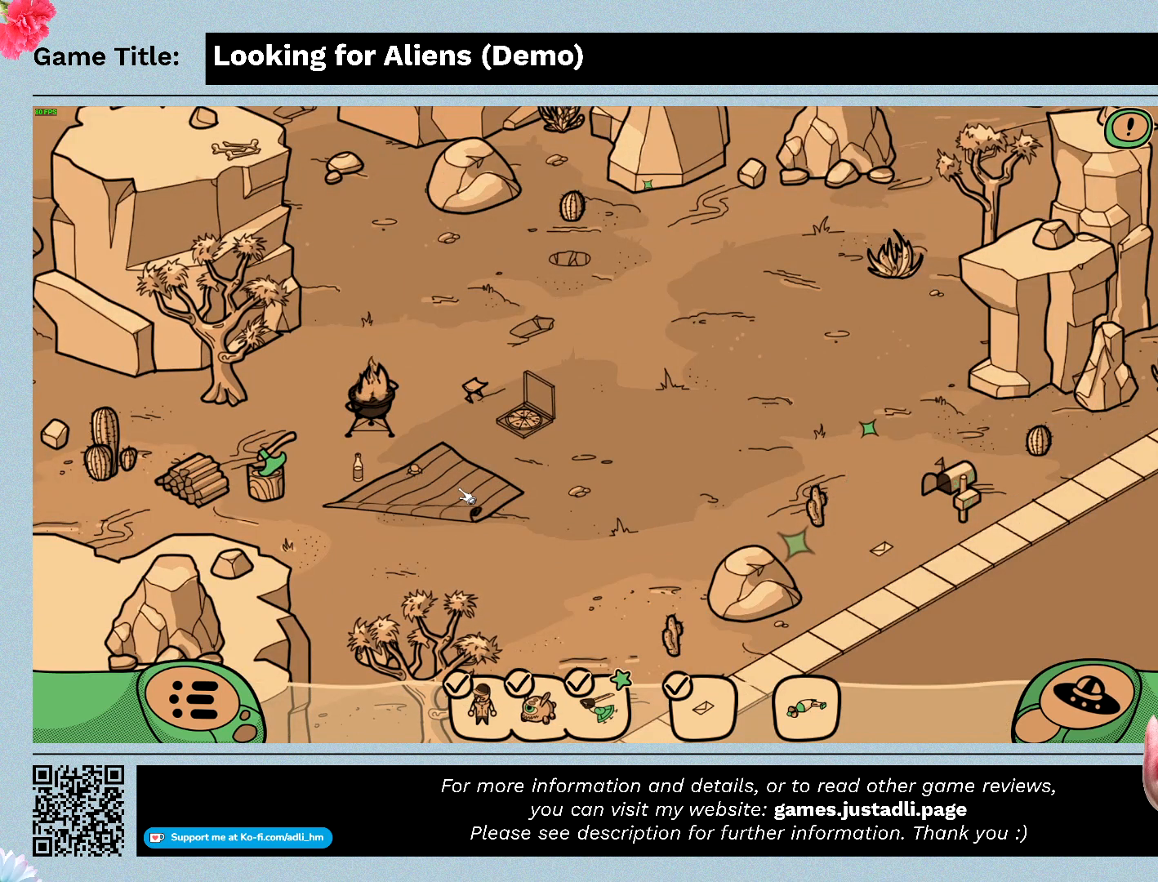
{"keys": [], "mouse": [], "events": [[33, "mouse_left", "down"], [333, "mouse_left", "up"]]}
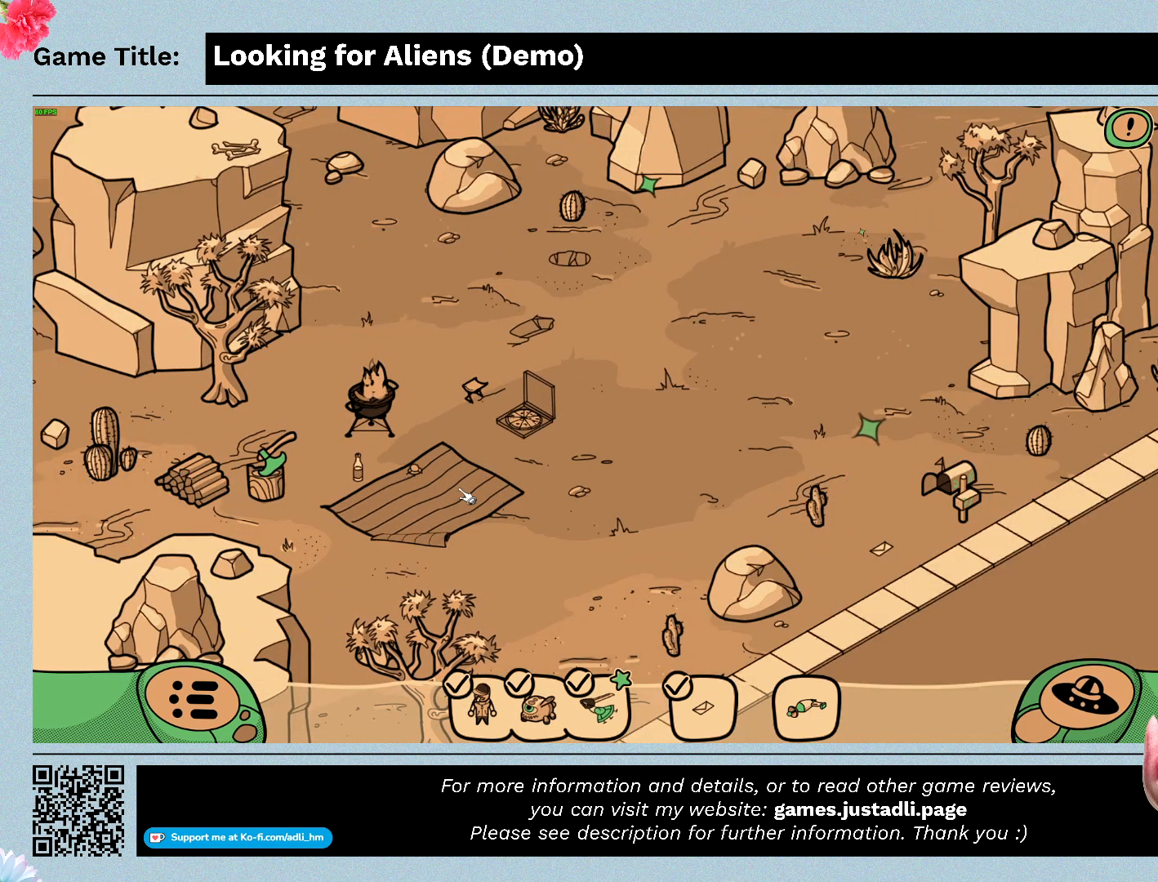
{"keys": [], "mouse": [], "events": []}
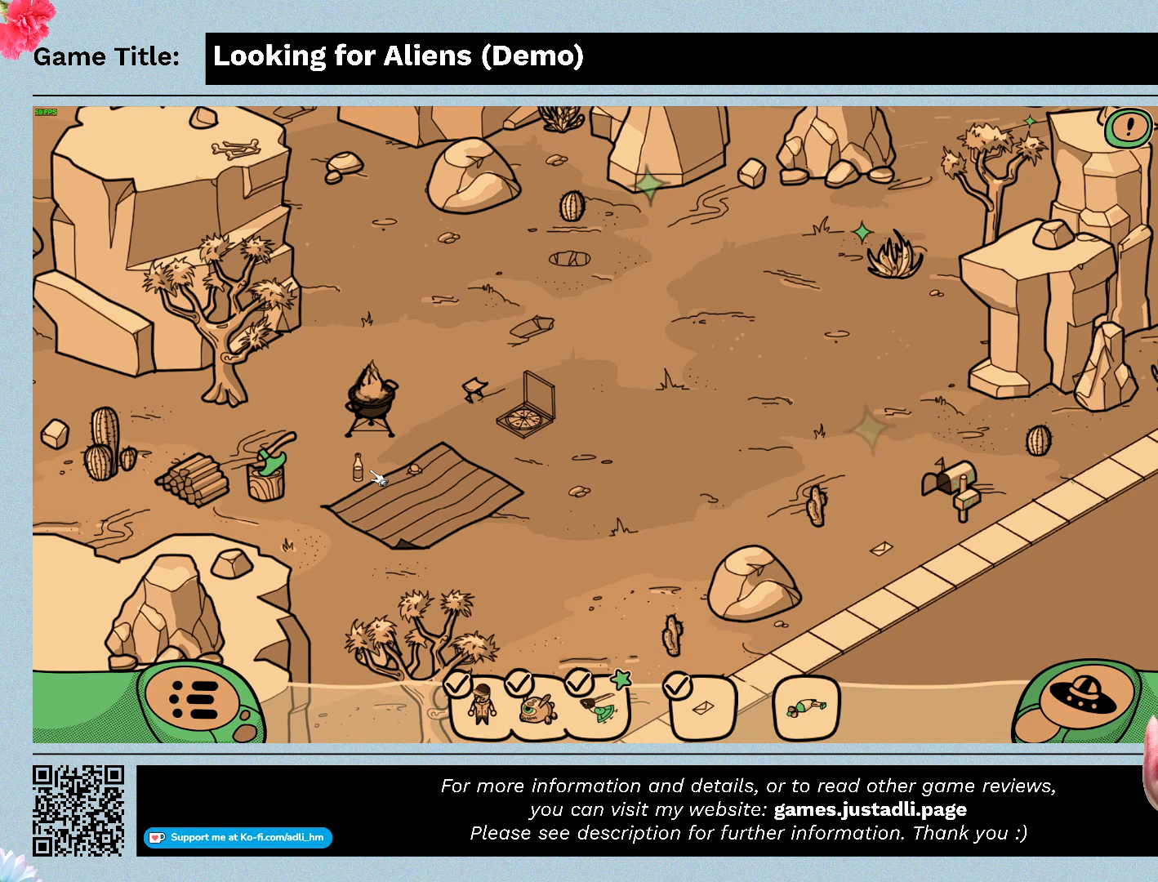
{"keys": [], "mouse": ["left"], "events": [[333, "mouse_left", "down"]]}
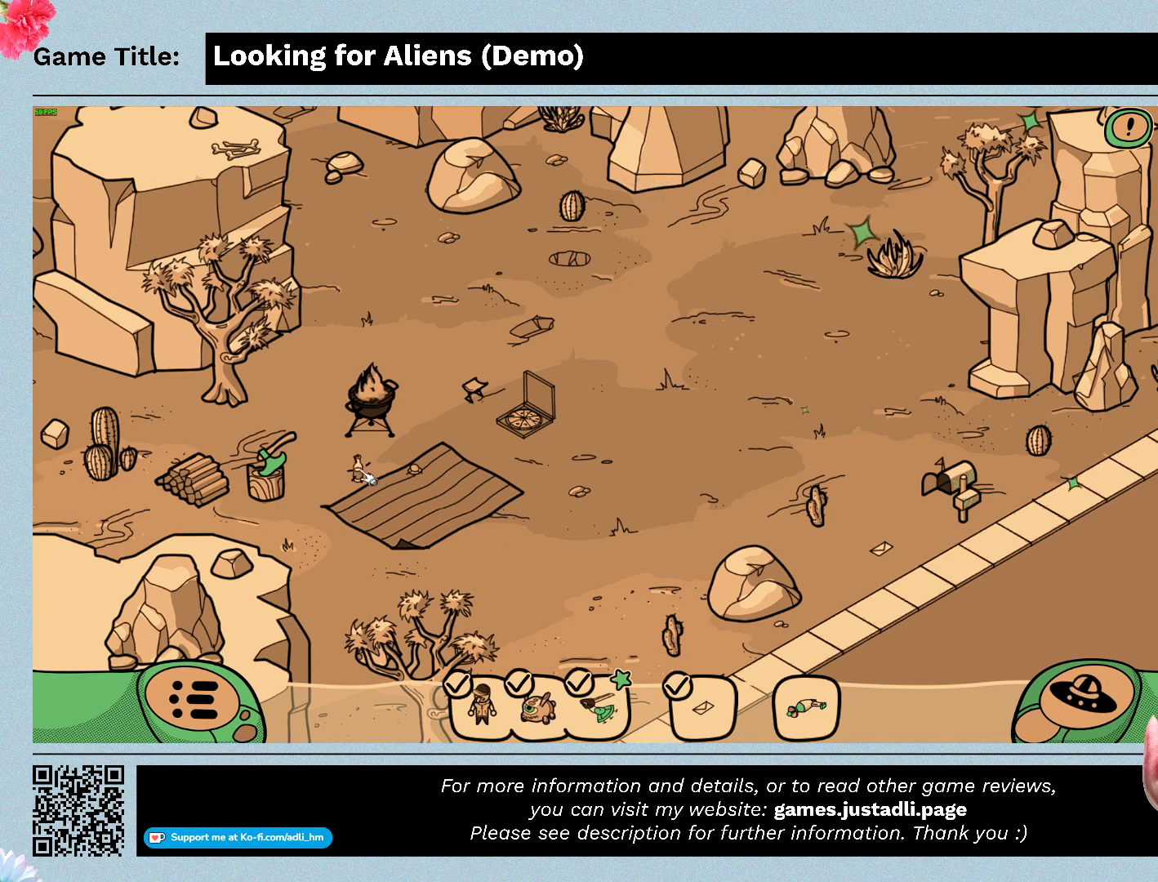
{"keys": [], "mouse": [], "events": [[100, "mouse_left", "up"]]}
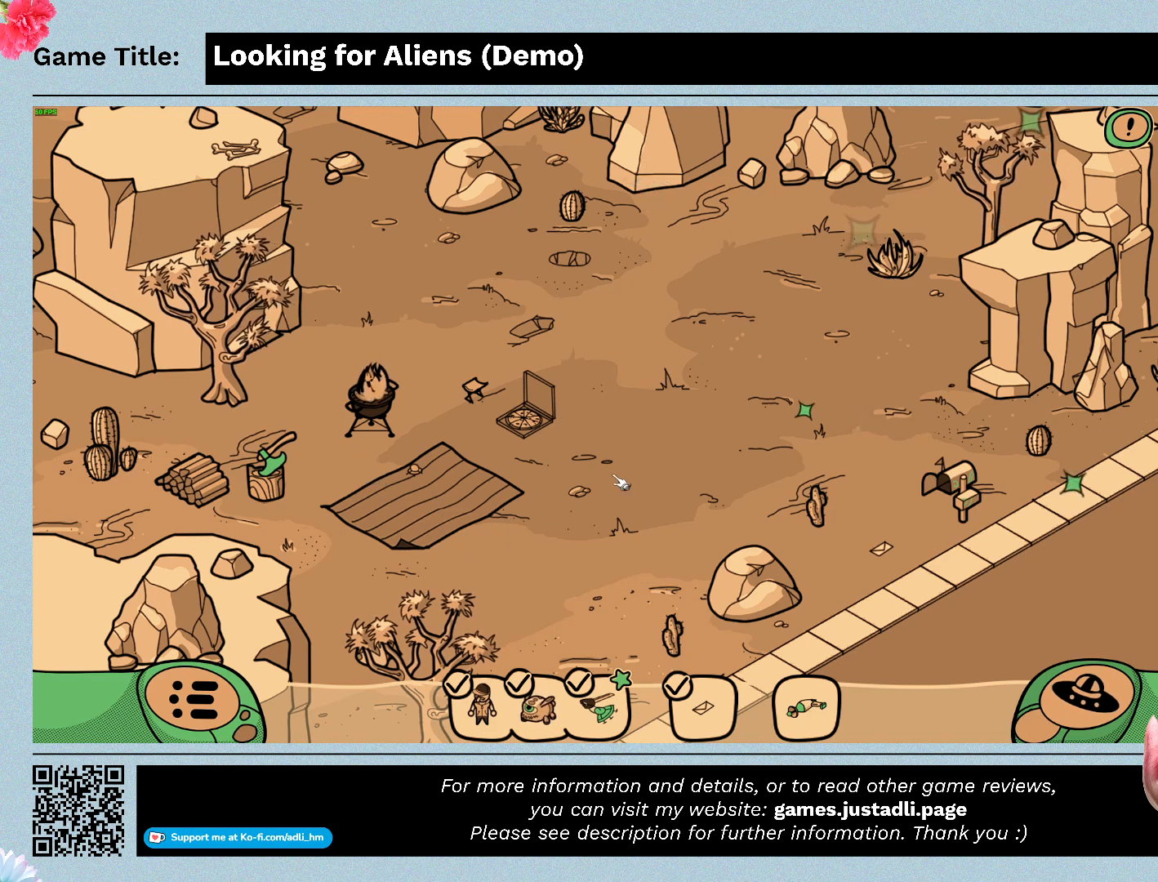
{"keys": [], "mouse": [], "events": []}
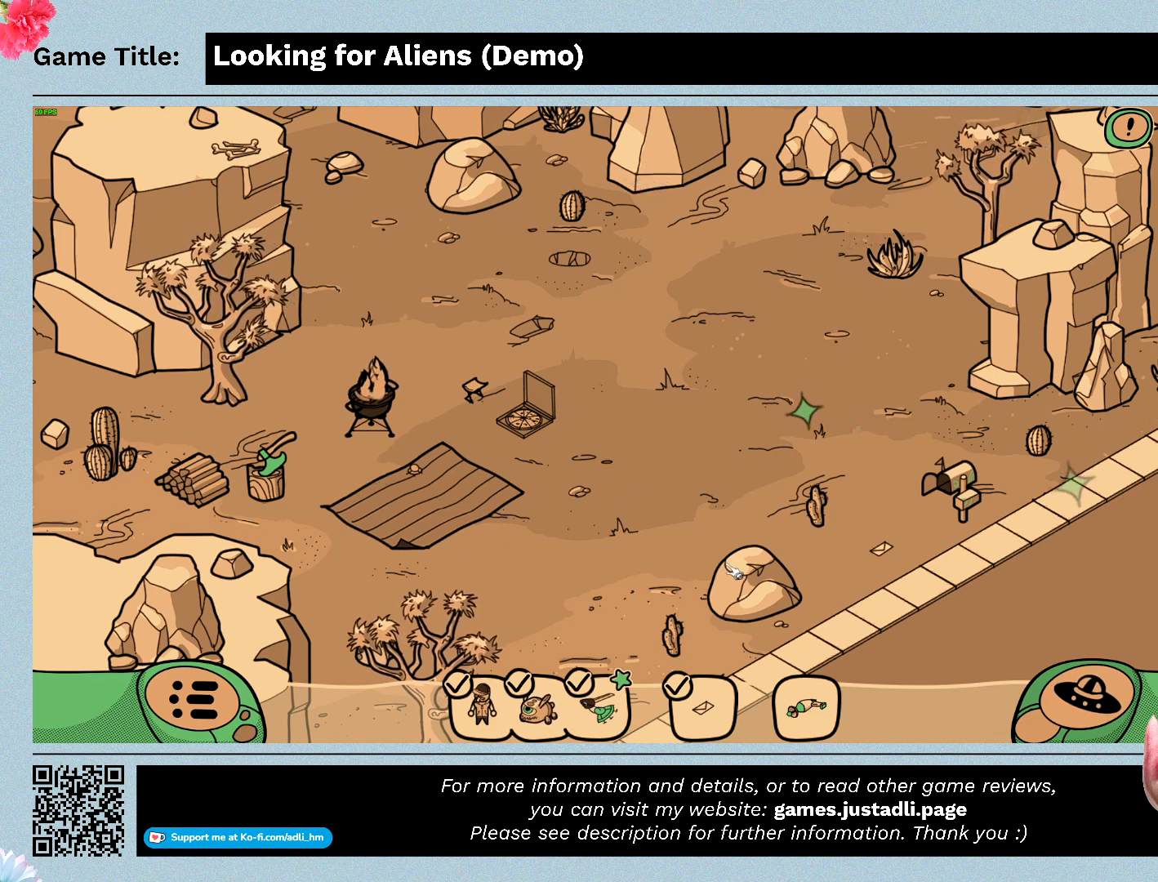
{"keys": [], "mouse": ["left"], "events": [[400, "mouse_left", "down"]]}
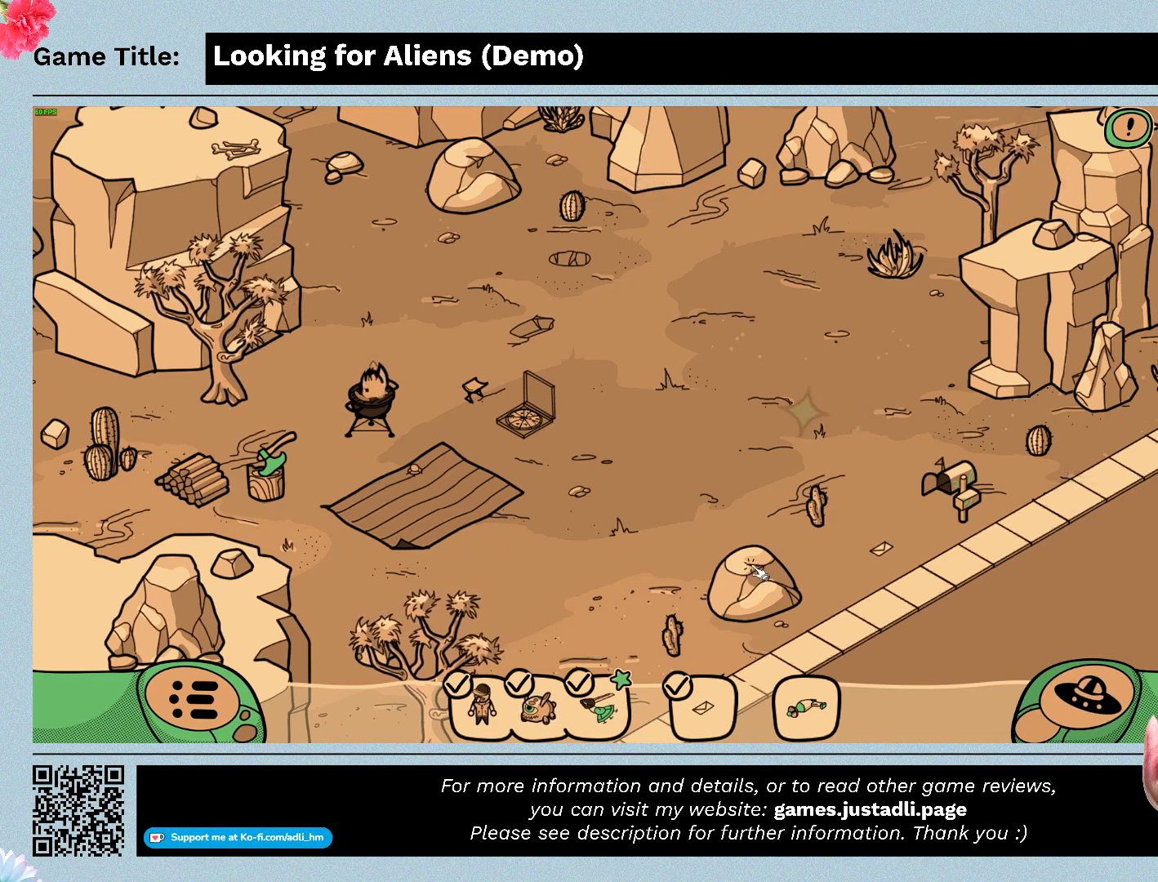
{"keys": [], "mouse": [], "events": [[233, "mouse_left", "up"]]}
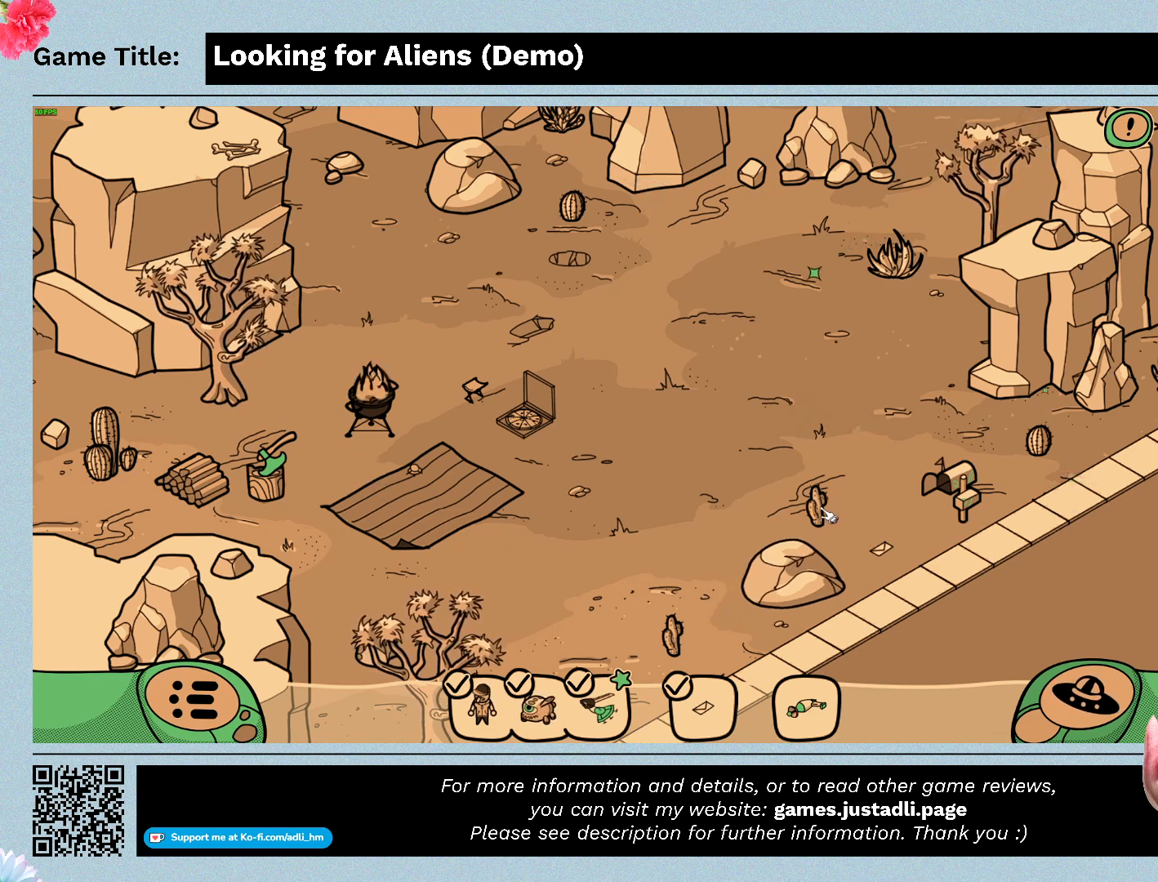
{"keys": [], "mouse": [], "events": []}
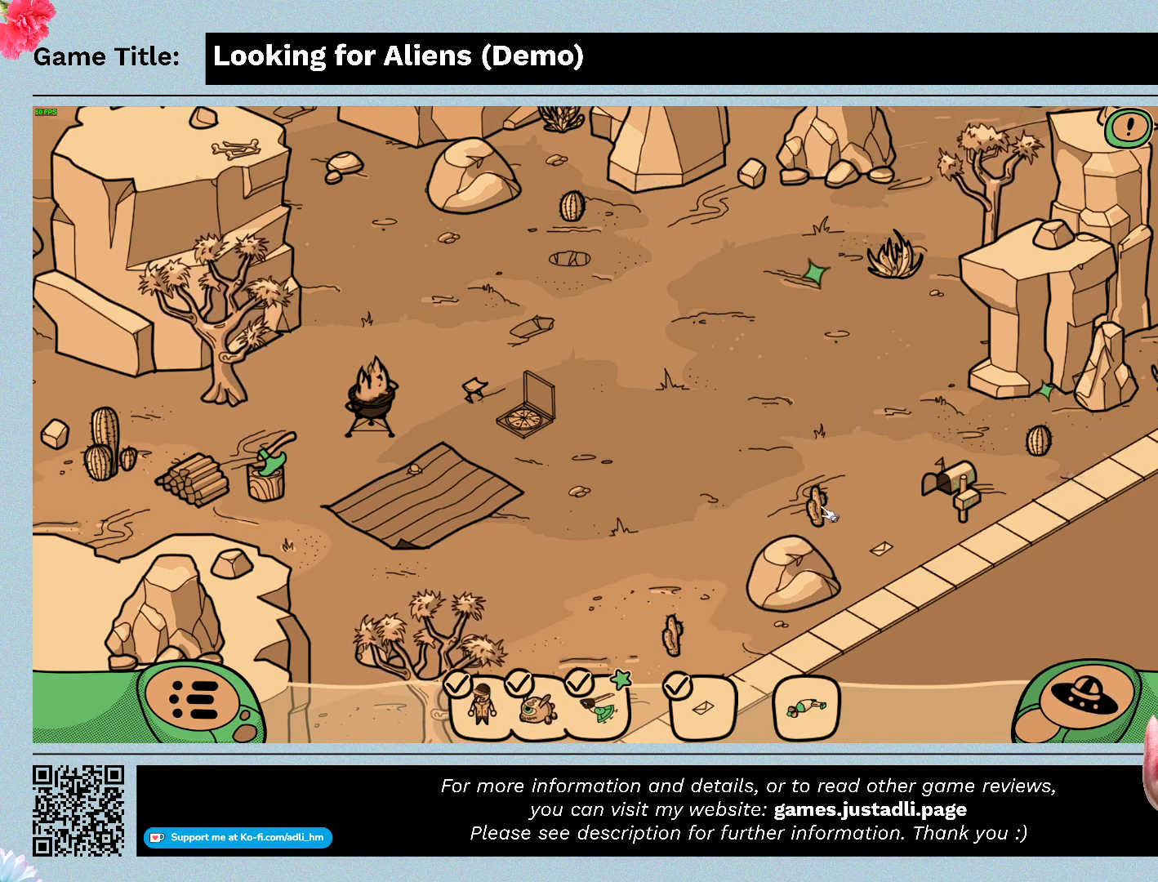
{"keys": [], "mouse": [], "events": [[133, "mouse_left", "down"], [433, "mouse_left", "up"]]}
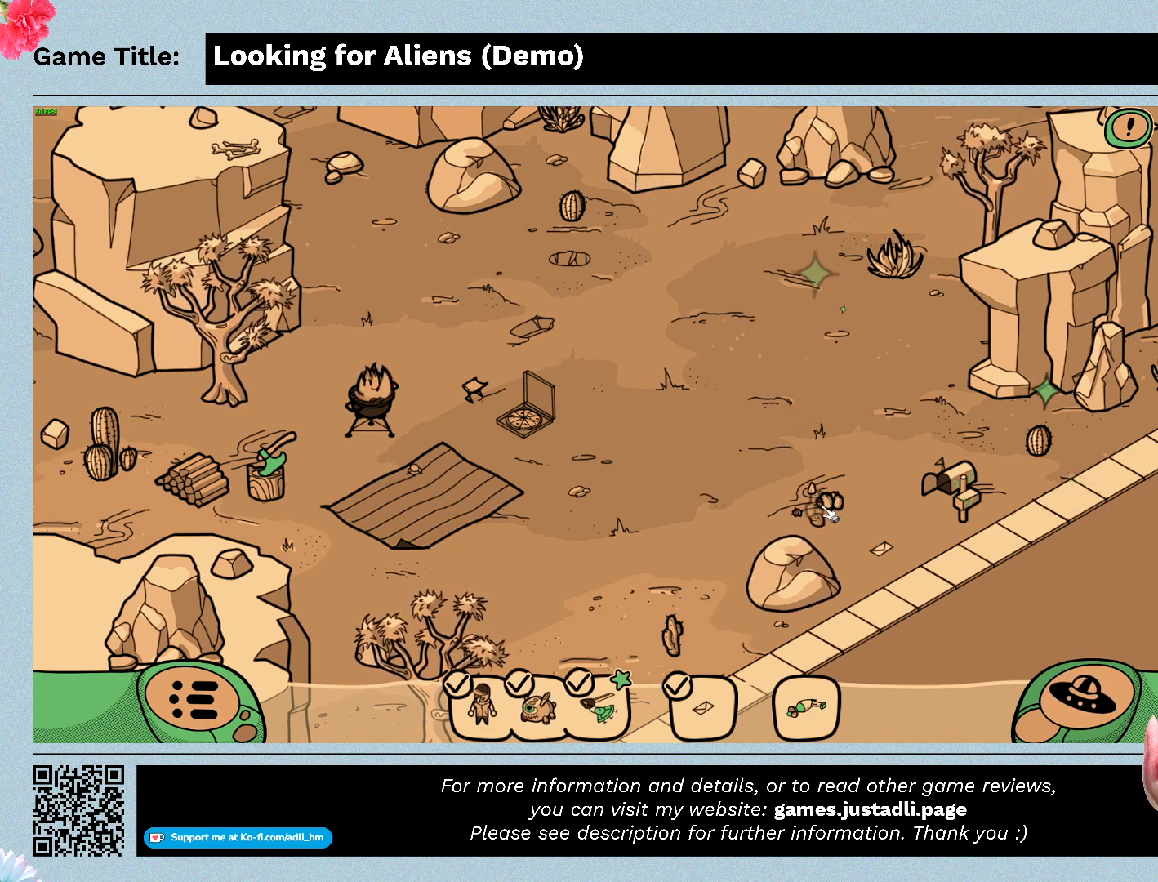
{"keys": [], "mouse": [], "events": []}
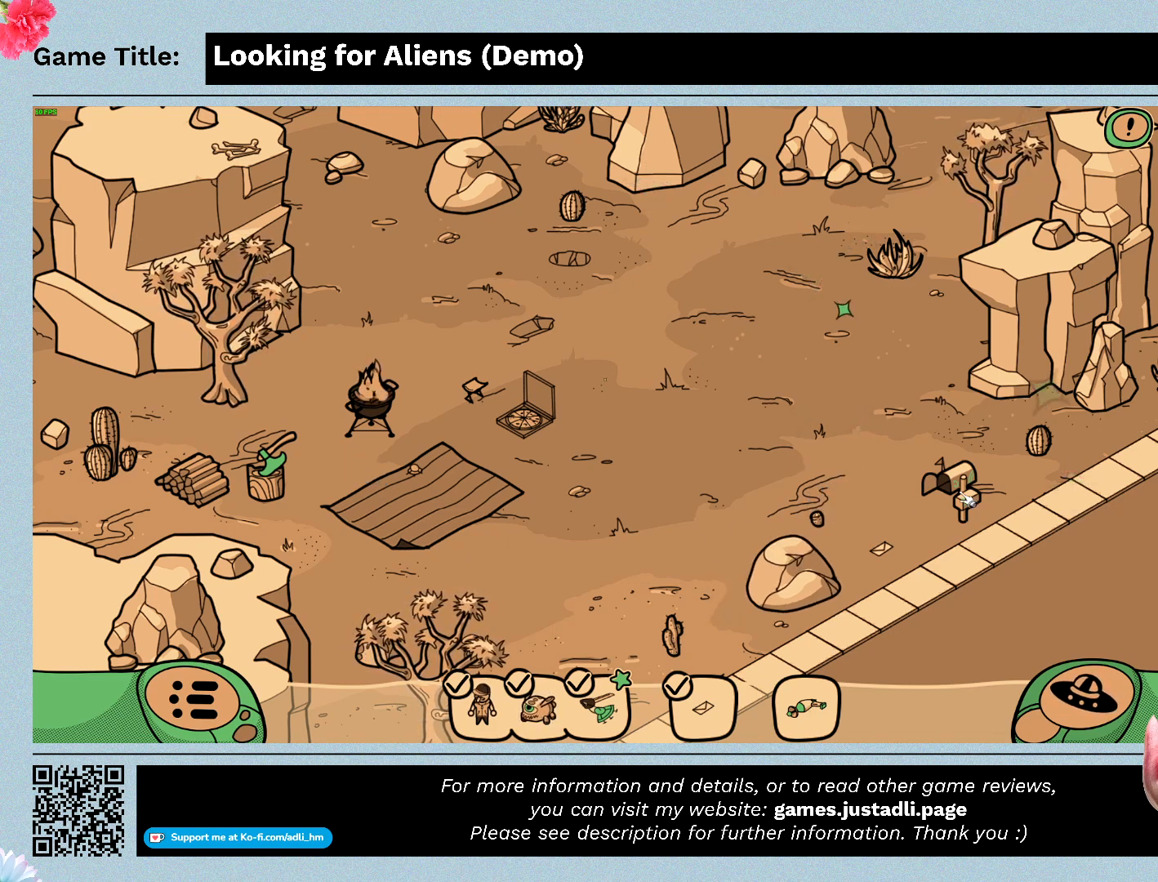
{"keys": [], "mouse": [], "events": [[33, "mouse_left", "down"], [333, "mouse_left", "up"]]}
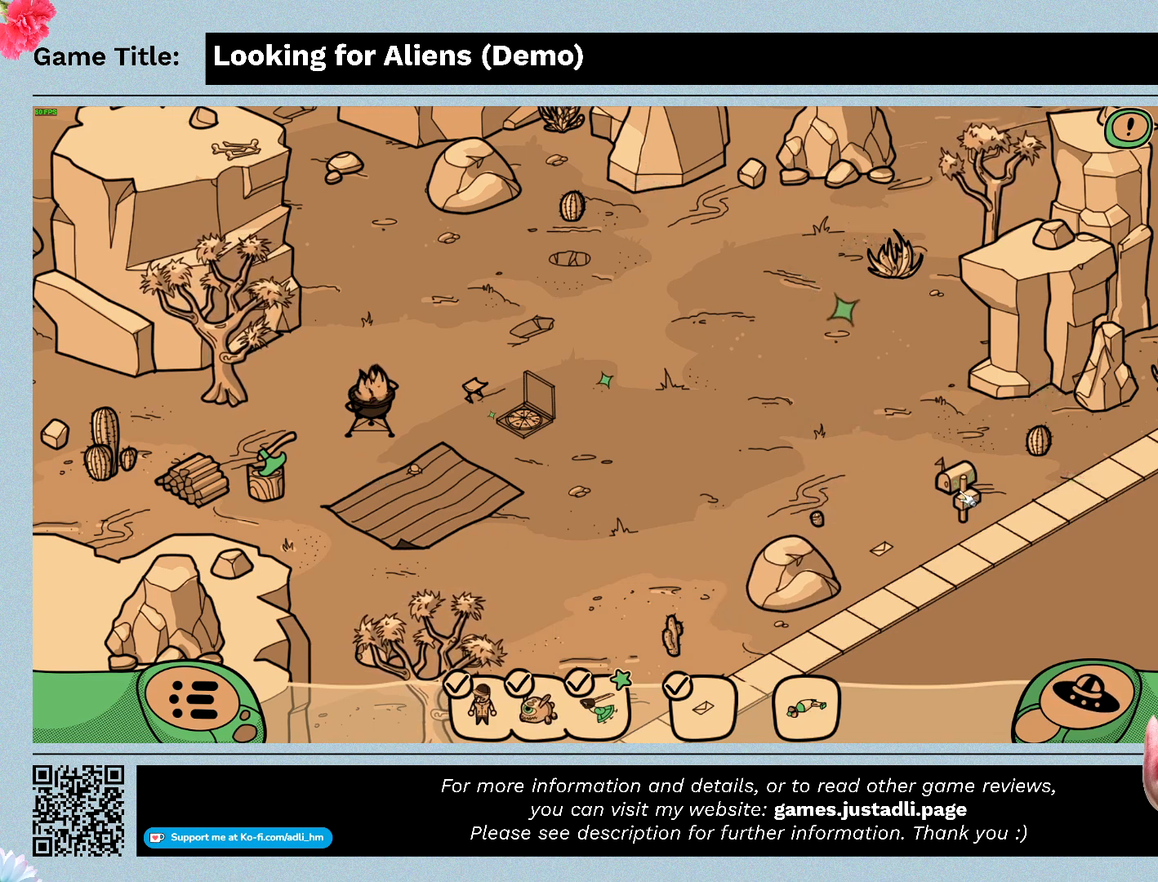
{"keys": [], "mouse": [], "events": []}
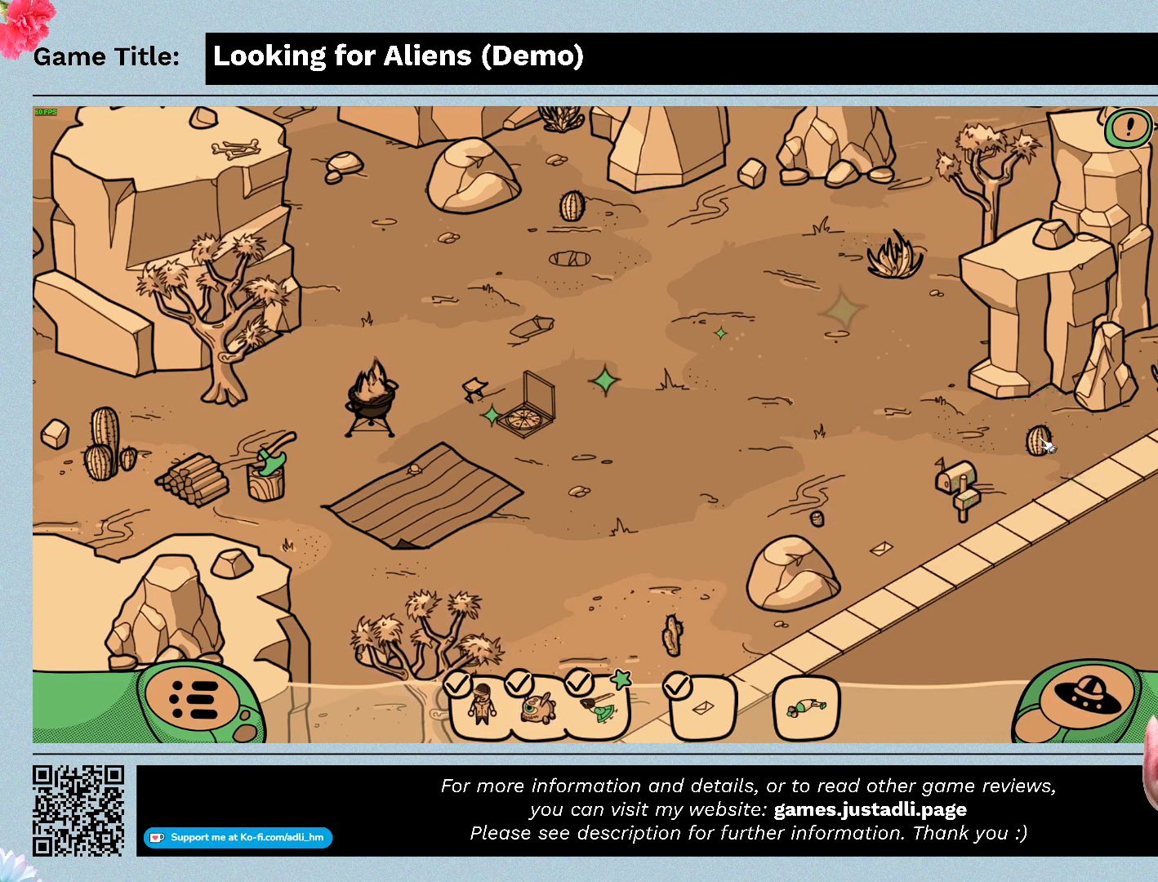
{"keys": [], "mouse": [], "events": [[167, "mouse_left", "down"], [500, "mouse_left", "up"]]}
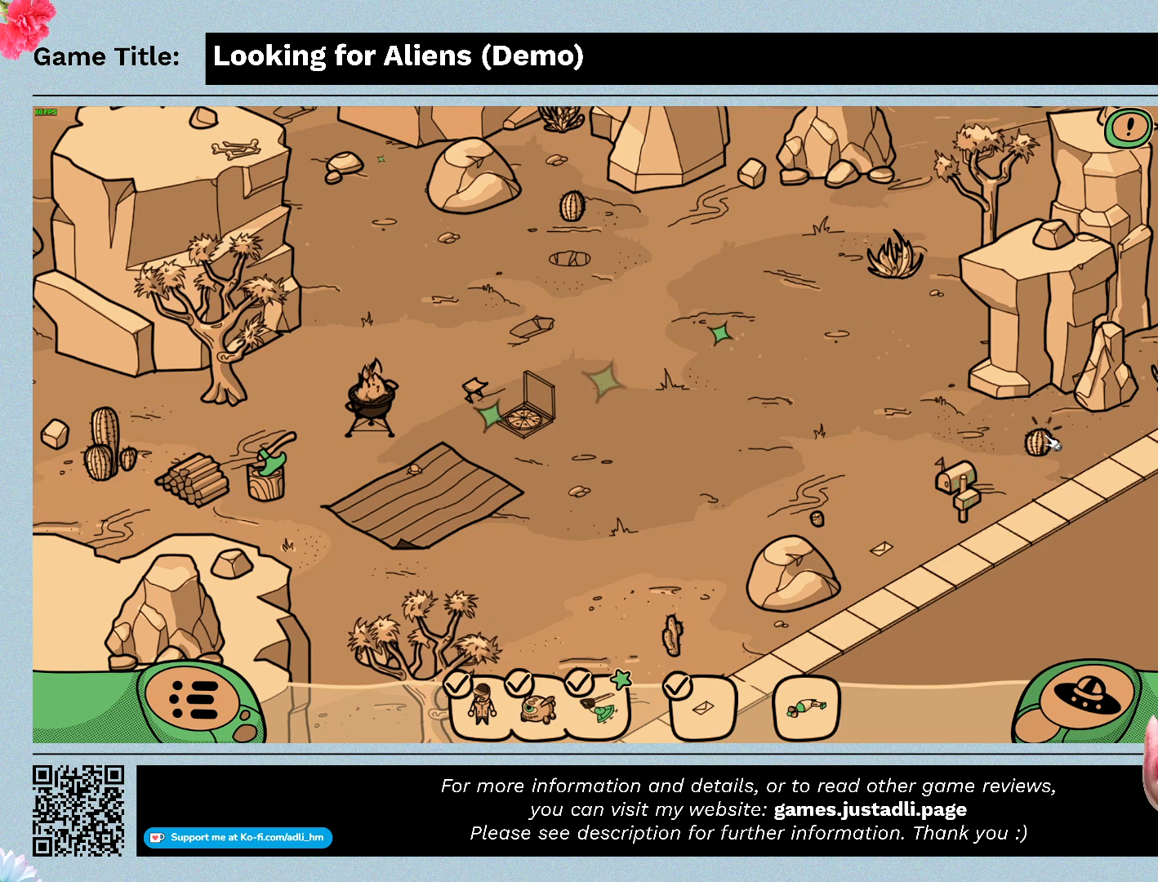
{"keys": [], "mouse": [], "events": []}
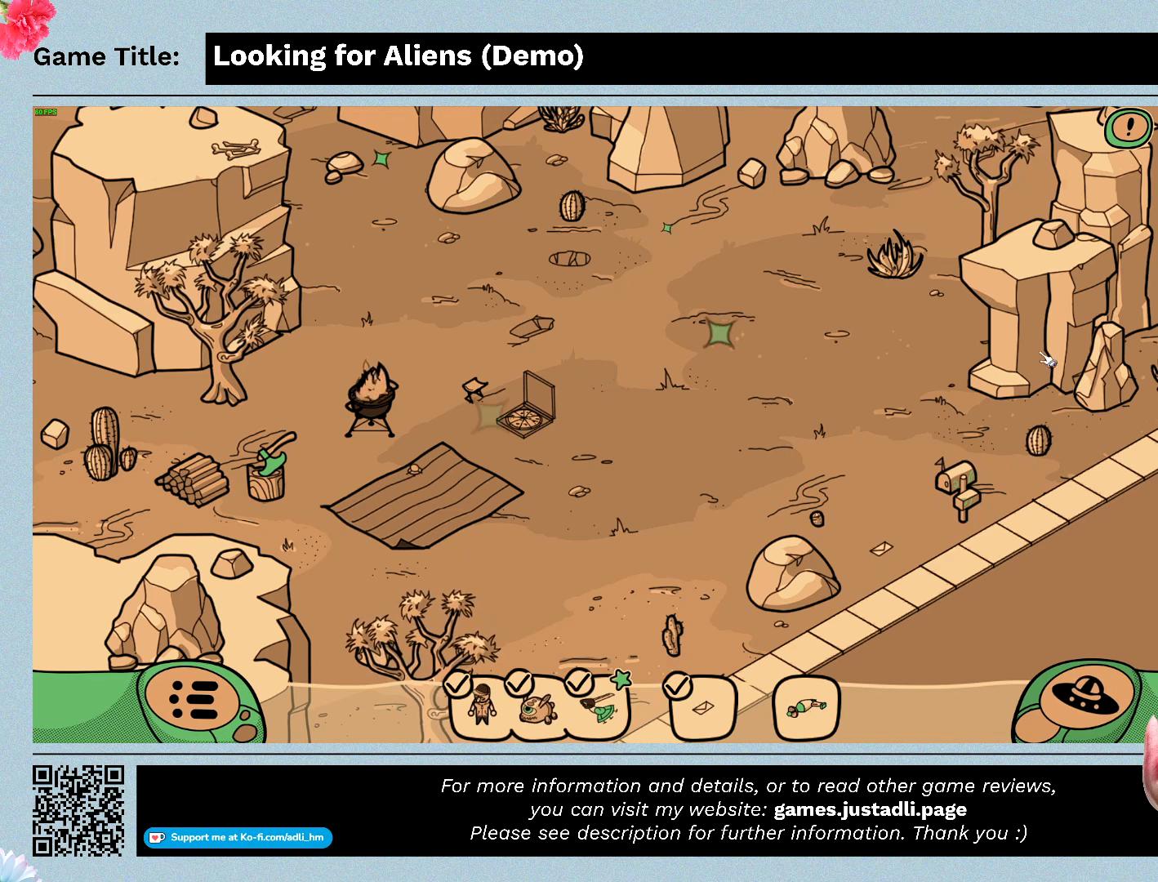
{"keys": [], "mouse": [], "events": [[200, "mouse_left", "down"], [500, "mouse_left", "up"]]}
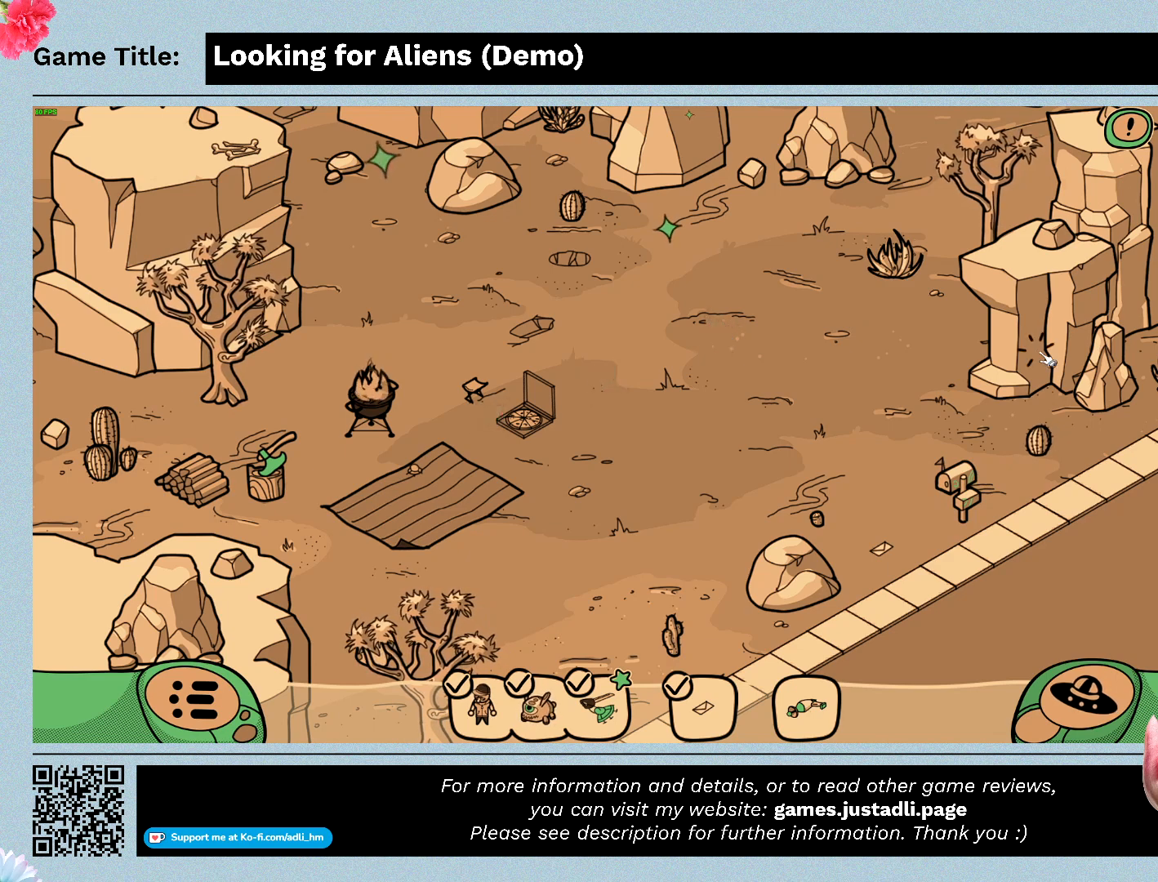
{"keys": [], "mouse": [], "events": []}
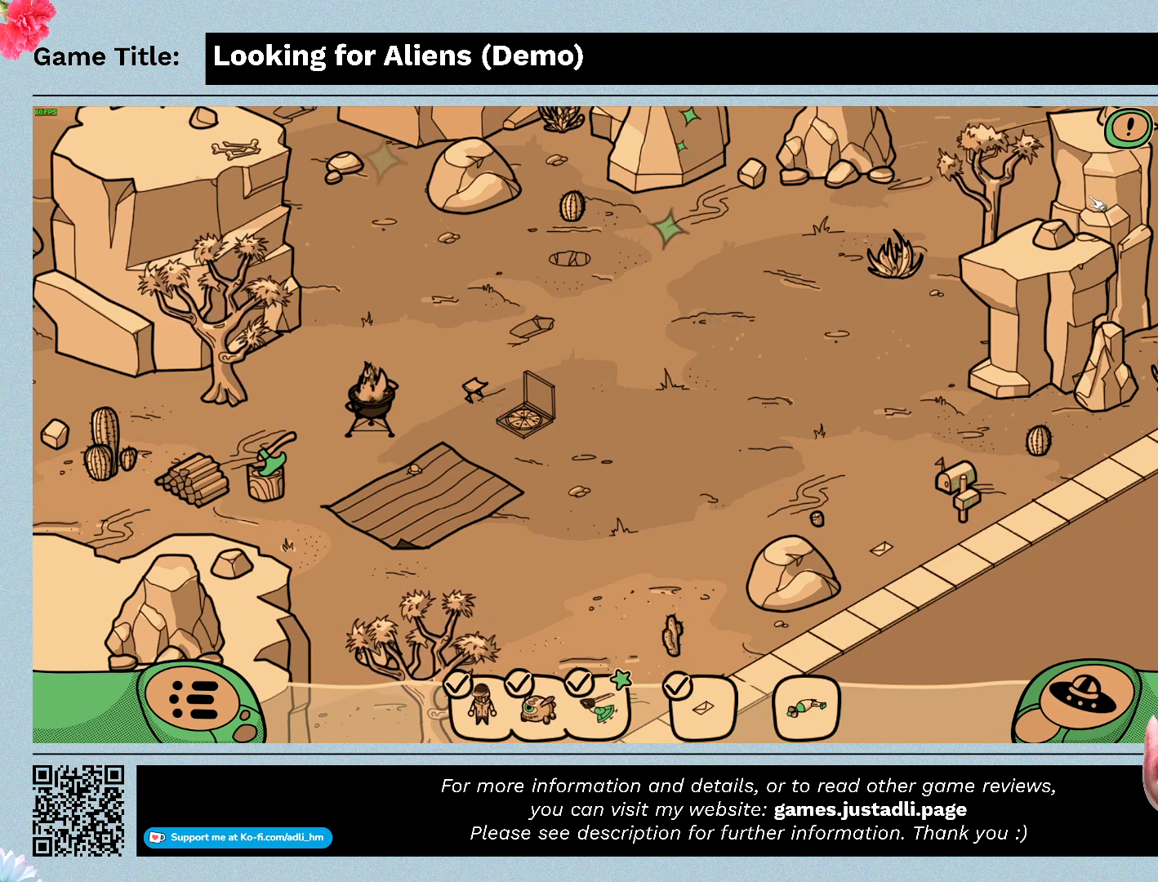
{"keys": [], "mouse": [], "events": []}
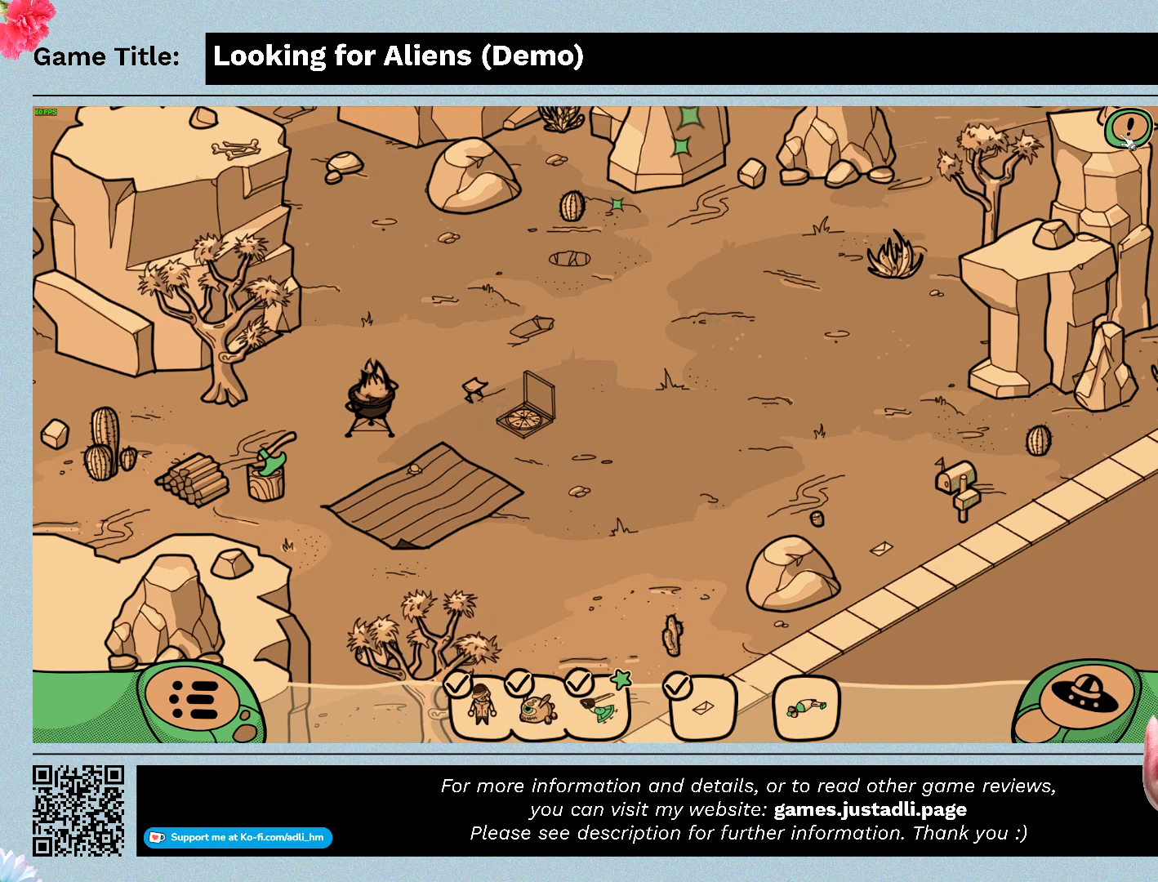
{"keys": [], "mouse": [], "events": []}
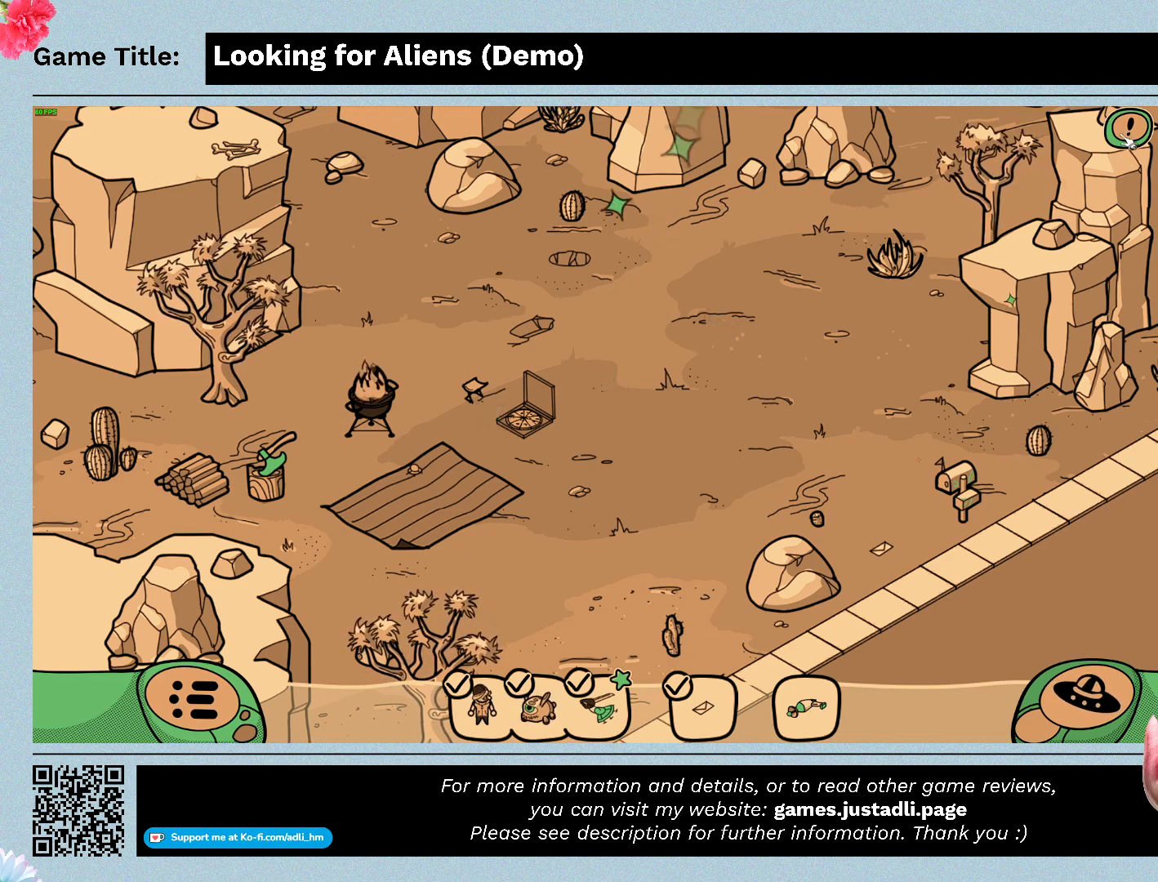
{"keys": [], "mouse": [], "events": []}
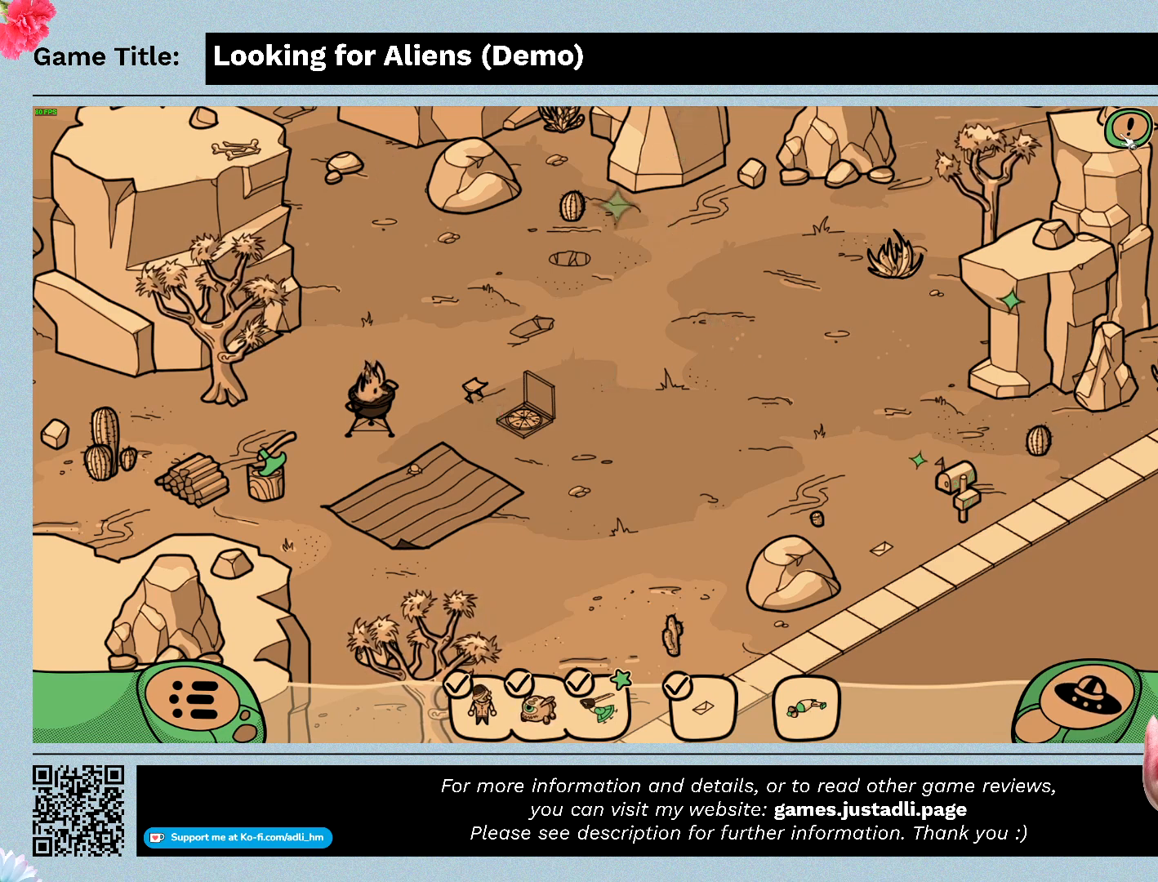
{"keys": [], "mouse": [], "events": [[33, "mouse_left", "down"], [333, "mouse_left", "up"]]}